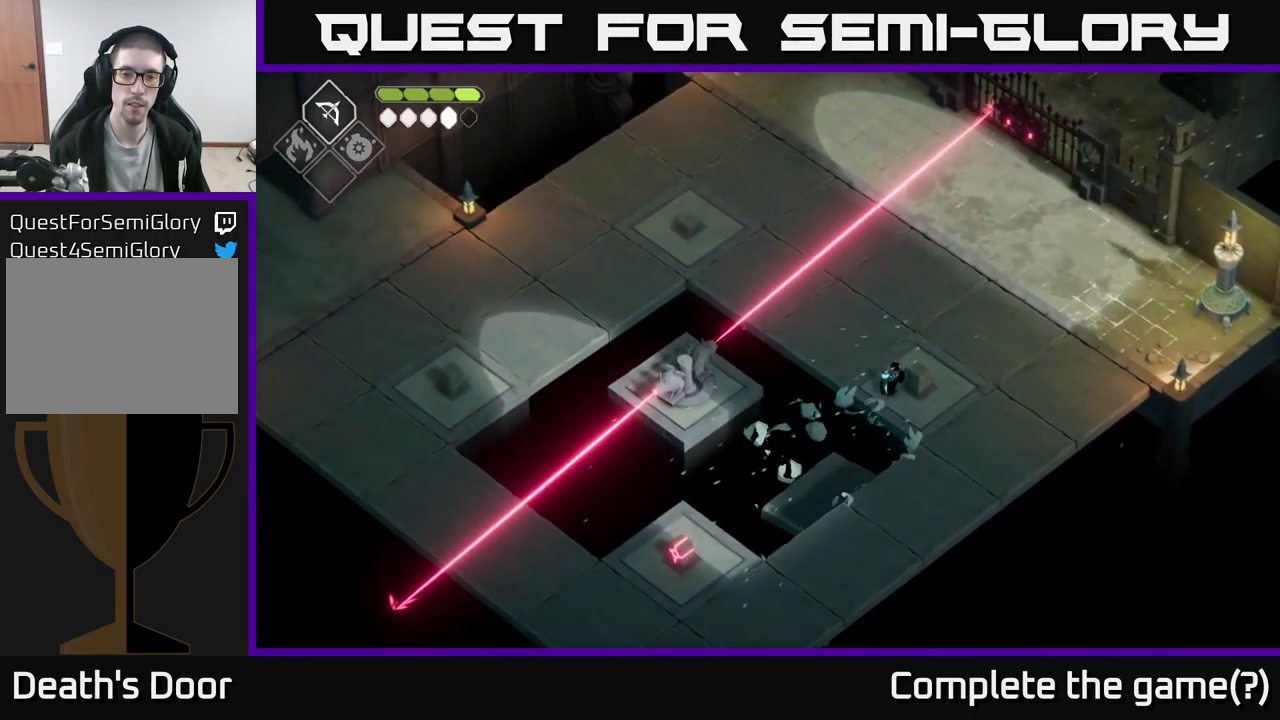
Gameplay with a controller (Xbox layout); each line is a JSON object with the inputs held at the frame after it. "events" lists button and stick changes between this image and that frame as [ms after this image, input, new state], when the widget could be followed in between.
{"buttons": ["B", "L2"], "left_stick": "down-left", "right_stick": "center", "events": [[450, "L2", "down"], [450, "left_stick", "down-left"], [484, "B", "down"]]}
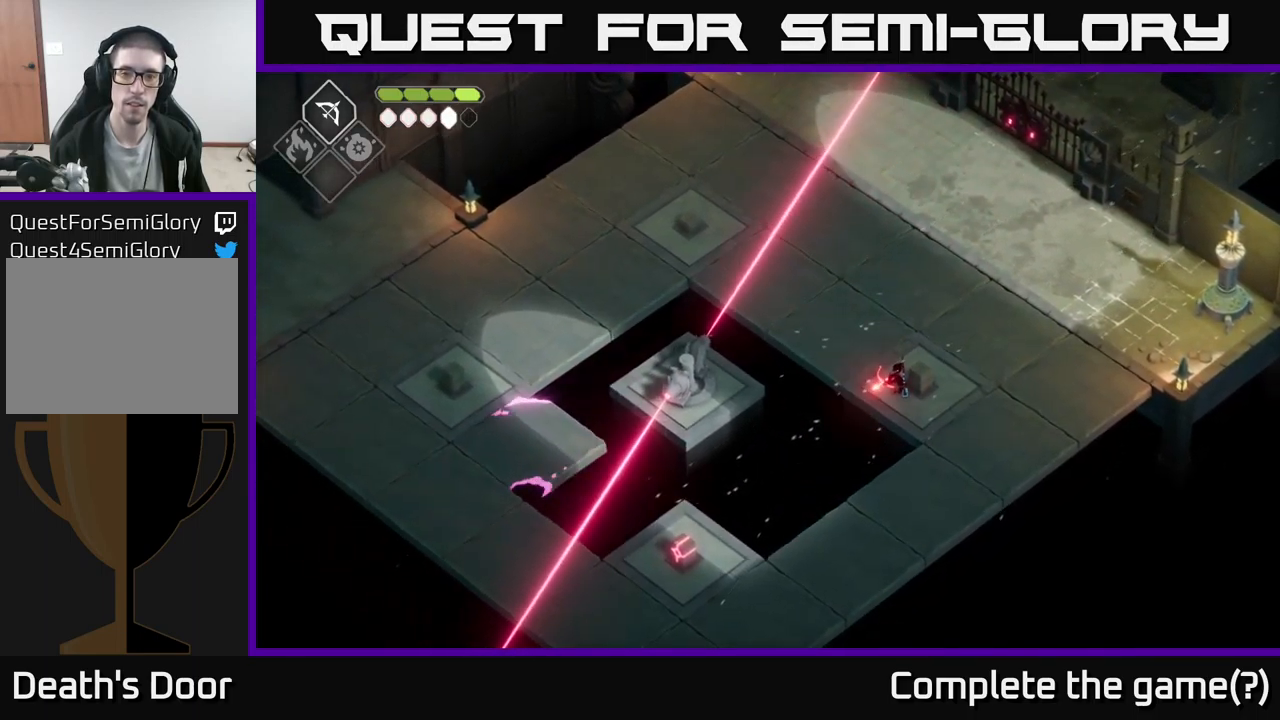
{"buttons": ["B", "L2"], "left_stick": "down-left", "right_stick": "center", "events": []}
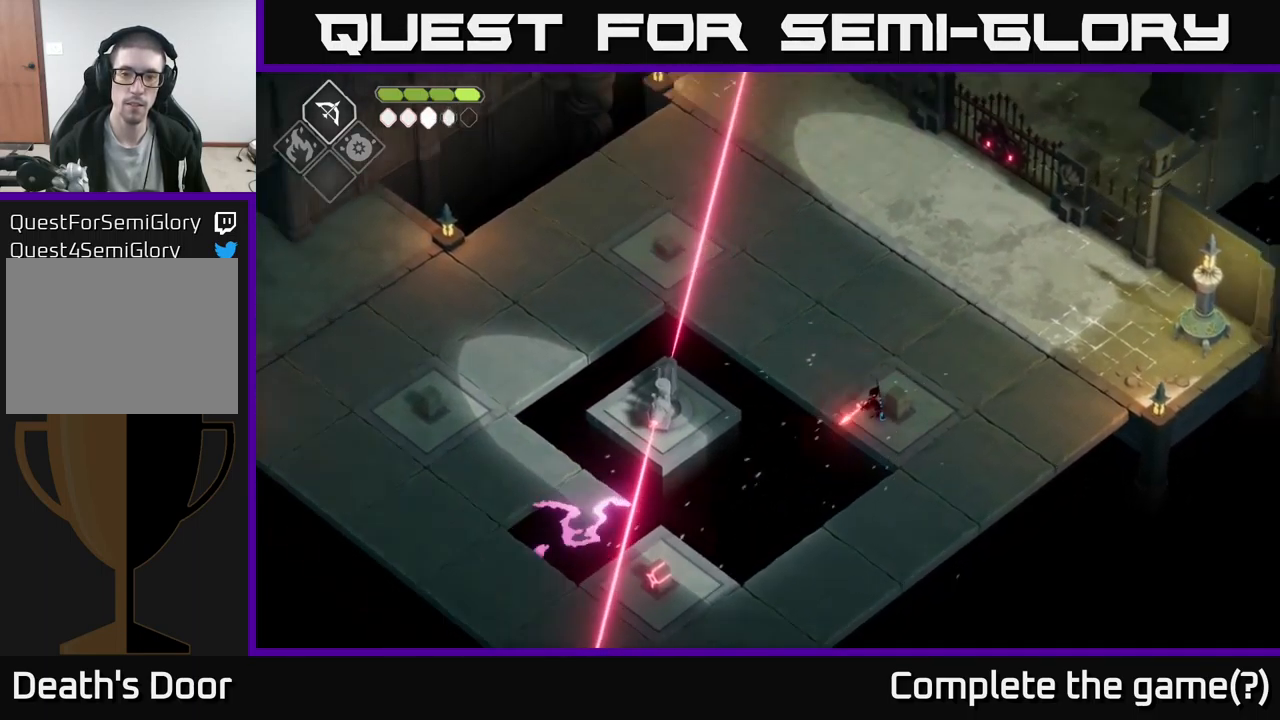
{"buttons": [], "left_stick": "up", "right_stick": "center", "events": [[34, "B", "up"], [200, "L2", "up"], [284, "left_stick", "center"], [500, "left_stick", "up"]]}
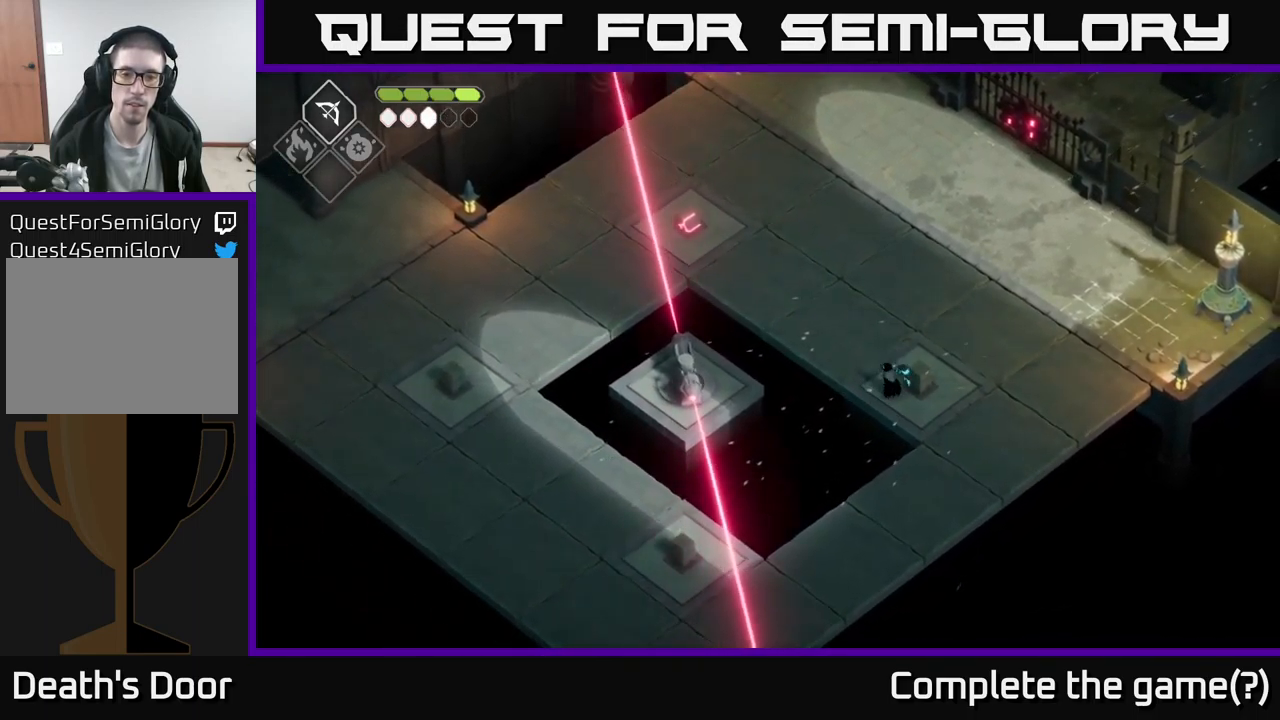
{"buttons": [], "left_stick": "up-left", "right_stick": "center", "events": [[150, "left_stick", "up-left"]]}
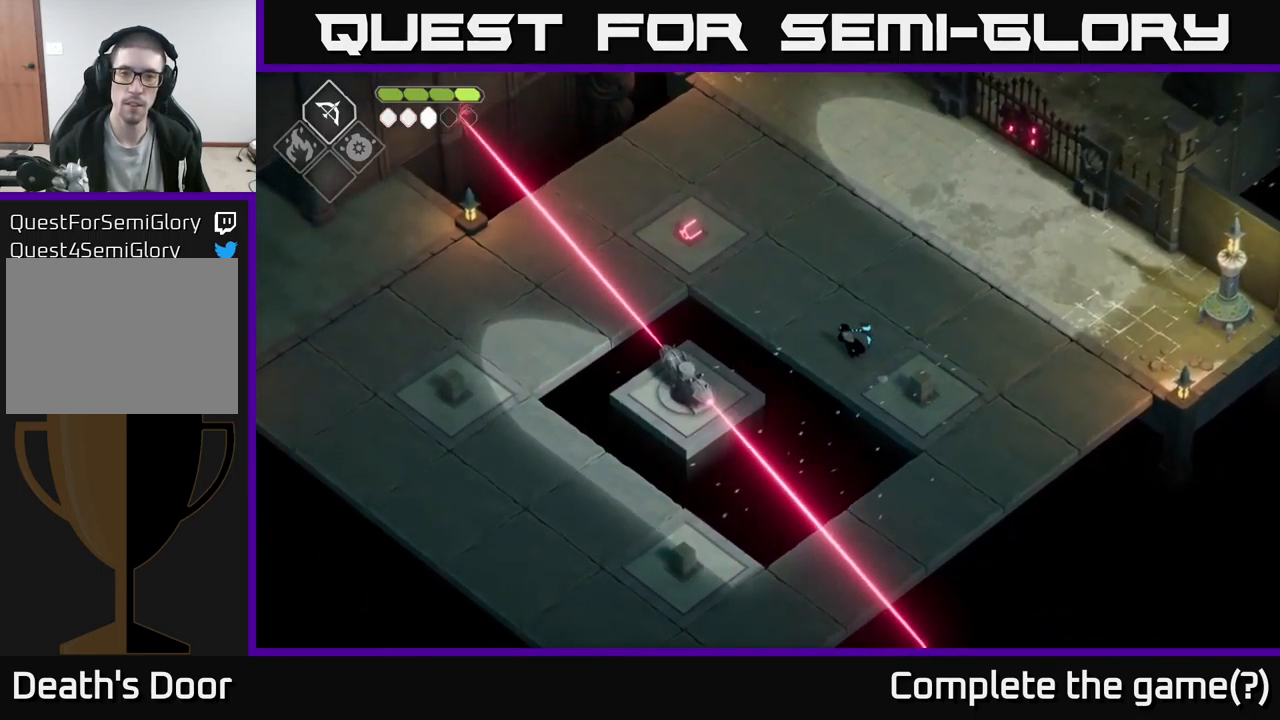
{"buttons": [], "left_stick": "up-left", "right_stick": "center", "events": []}
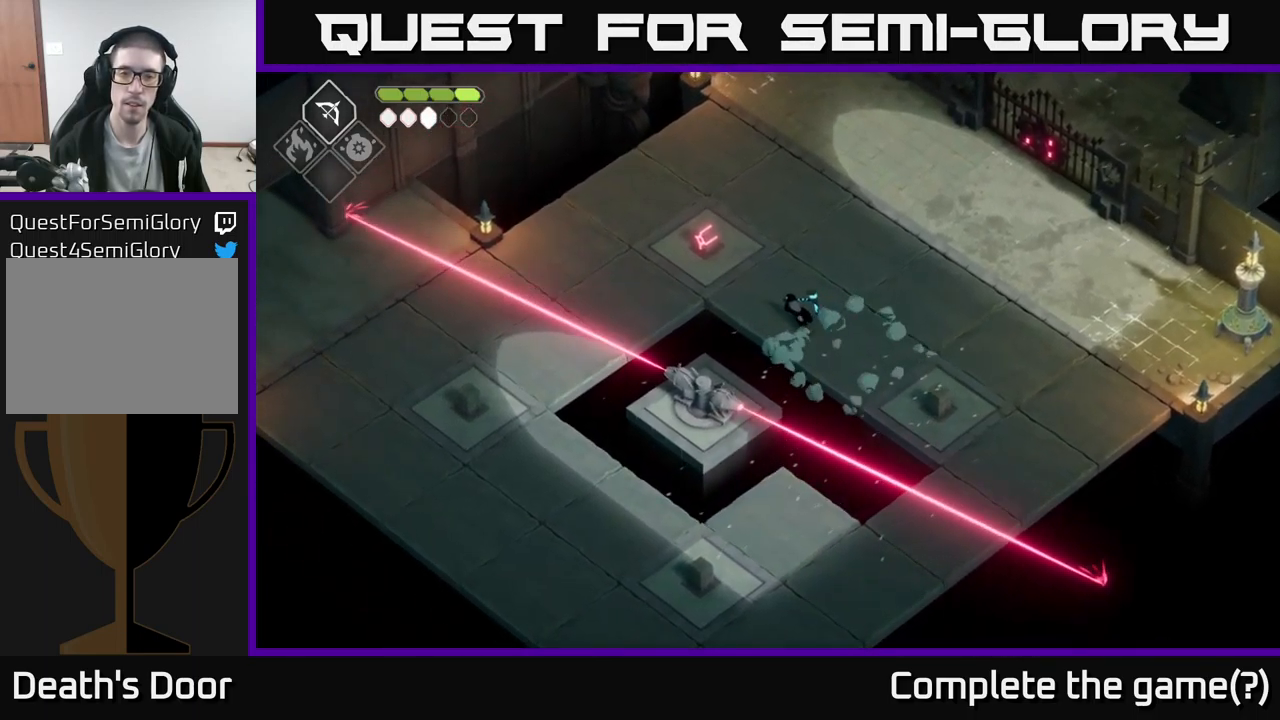
{"buttons": ["X"], "left_stick": "up-left", "right_stick": "center", "events": [[401, "X", "down"]]}
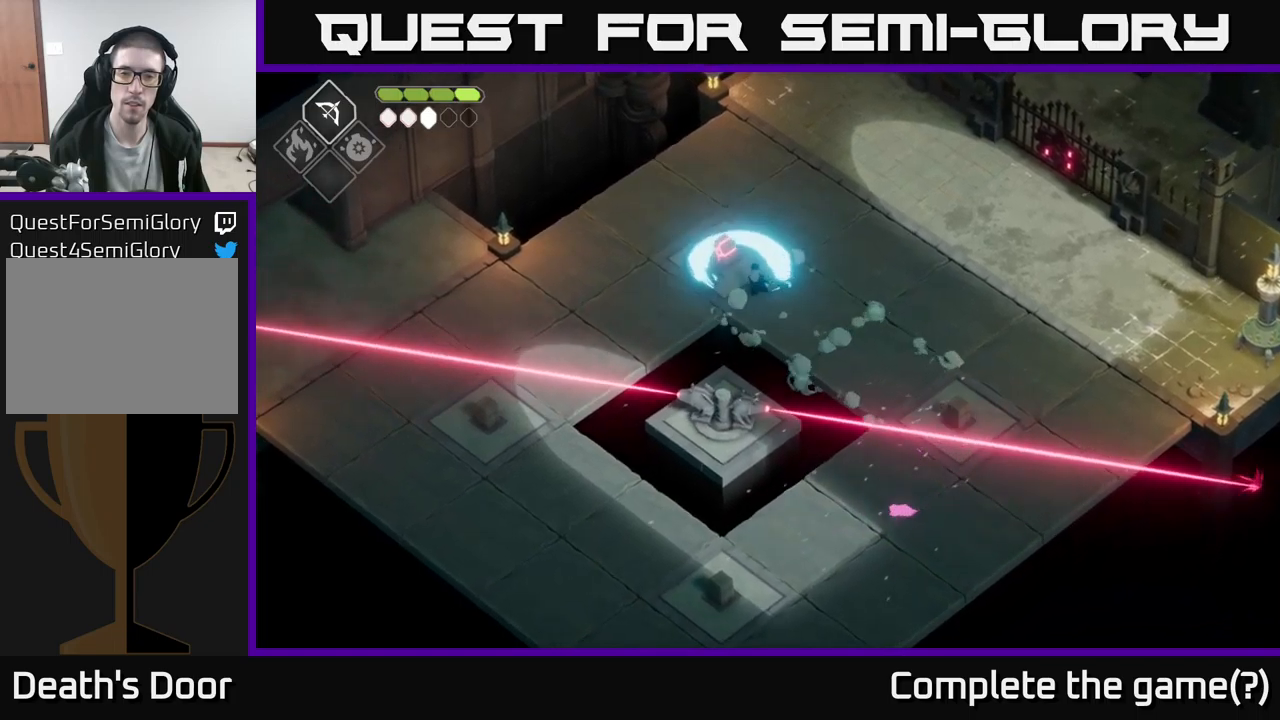
{"buttons": [], "left_stick": "up", "right_stick": "center", "events": [[17, "X", "up"], [17, "left_stick", "up"]]}
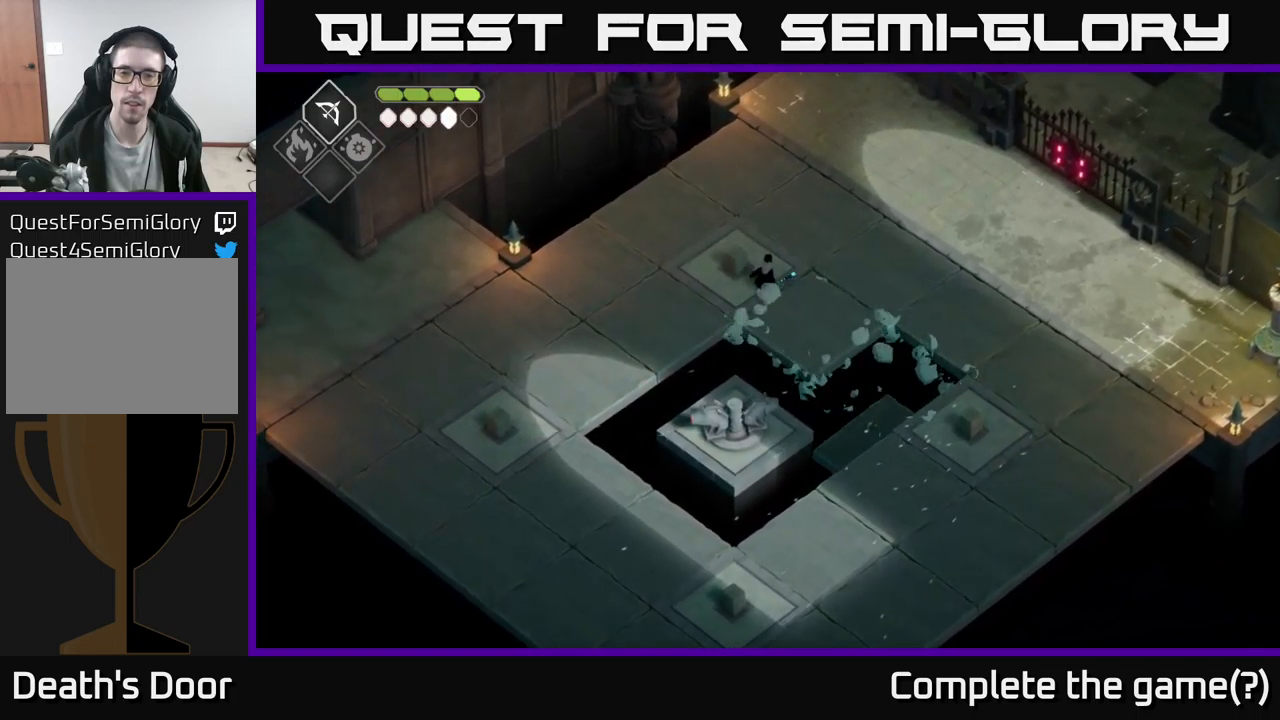
{"buttons": ["A"], "left_stick": "up-right", "right_stick": "center", "events": [[267, "left_stick", "up-right"], [483, "A", "down"]]}
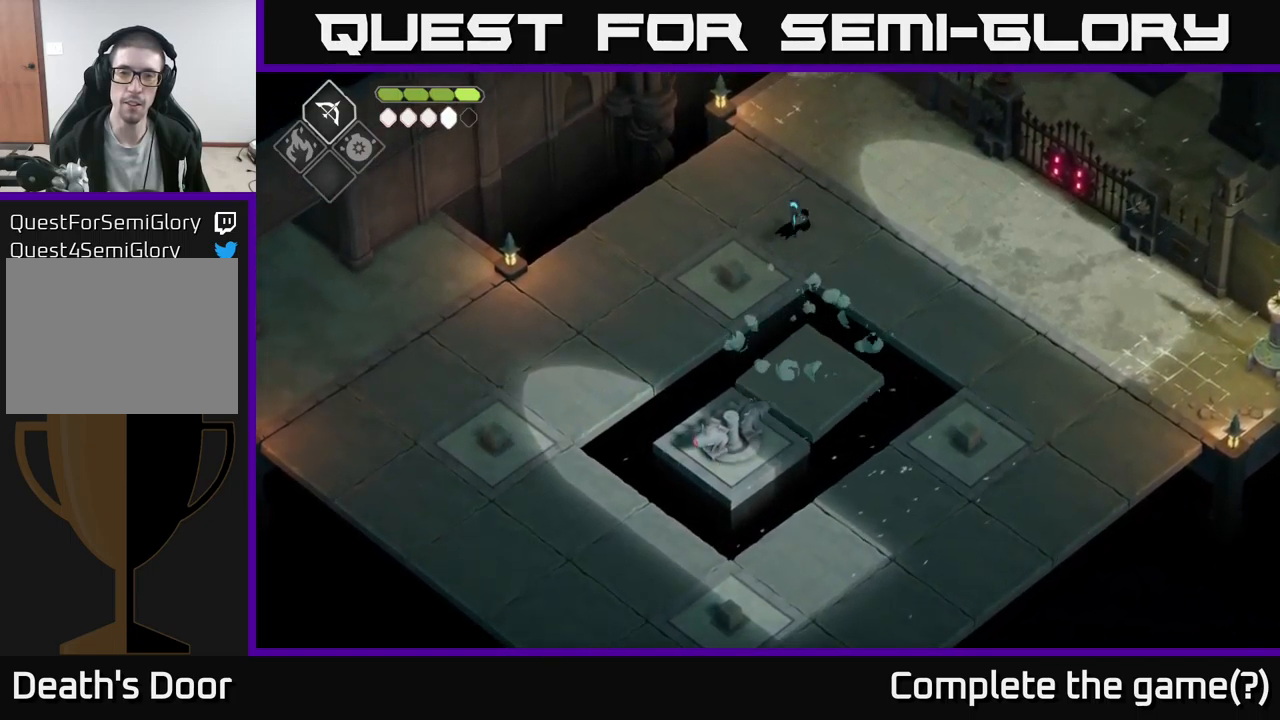
{"buttons": [], "left_stick": "right", "right_stick": "center", "events": [[183, "A", "up"], [283, "left_stick", "right"]]}
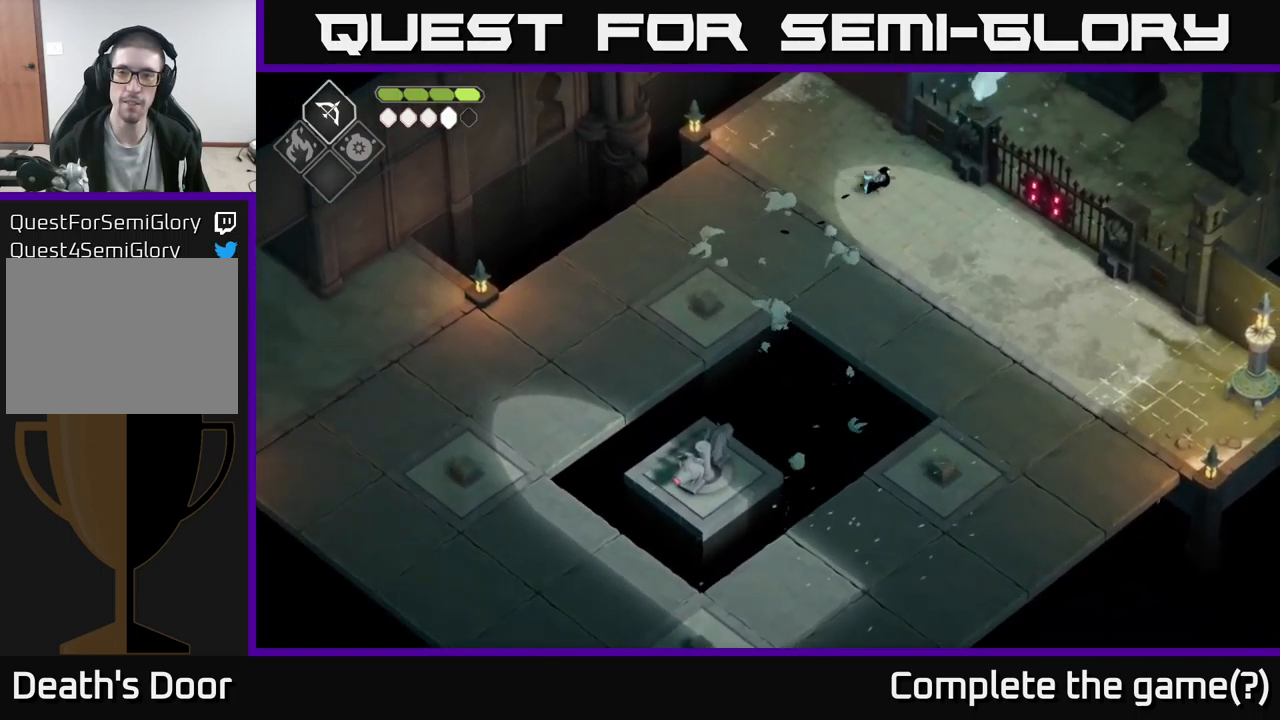
{"buttons": [], "left_stick": "down-right", "right_stick": "center", "events": [[17, "left_stick", "down-right"]]}
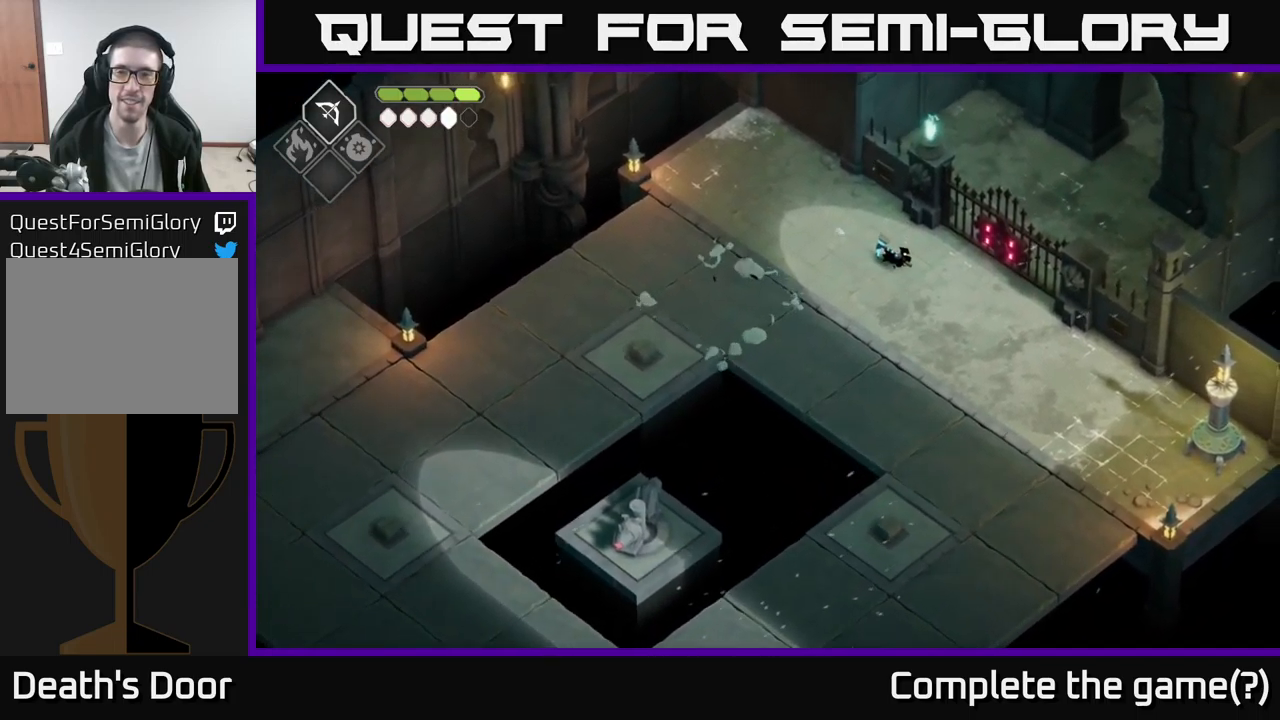
{"buttons": [], "left_stick": "center", "right_stick": "up-left", "events": [[133, "left_stick", "right"], [250, "right_stick", "up-left"], [383, "left_stick", "center"]]}
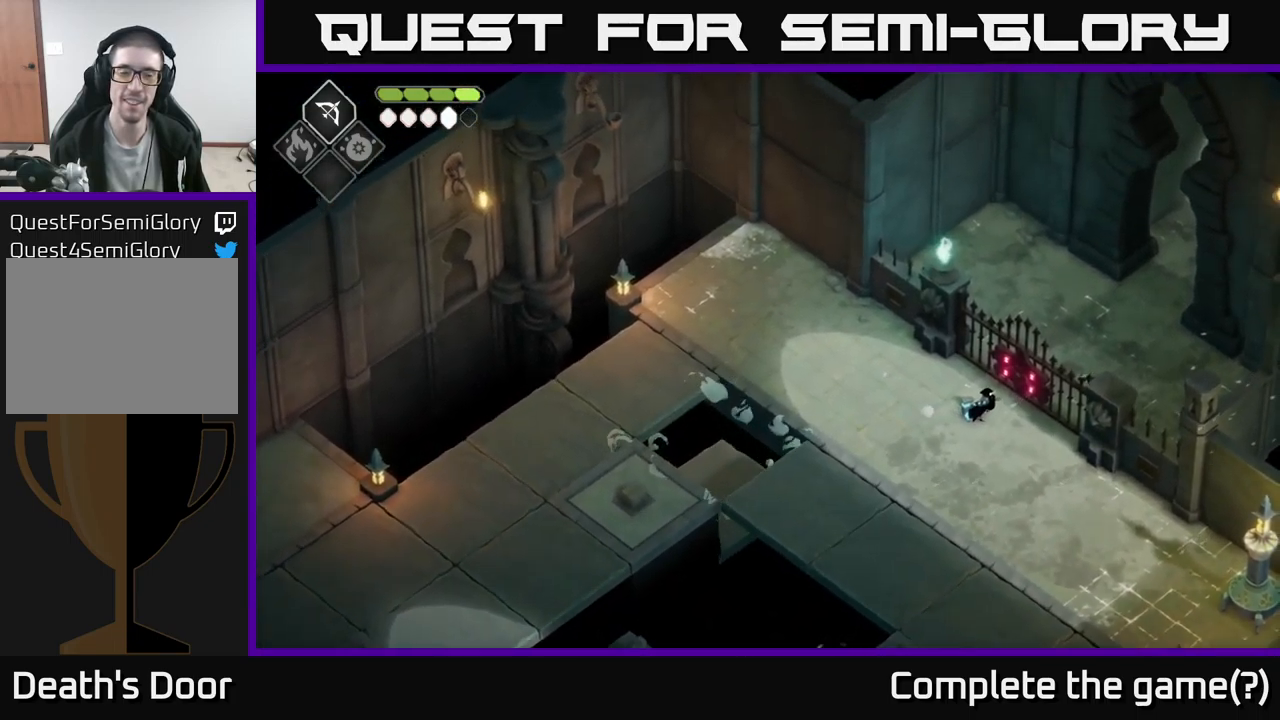
{"buttons": [], "left_stick": "center", "right_stick": "down-left", "events": [[133, "right_stick", "left"], [300, "right_stick", "down-left"]]}
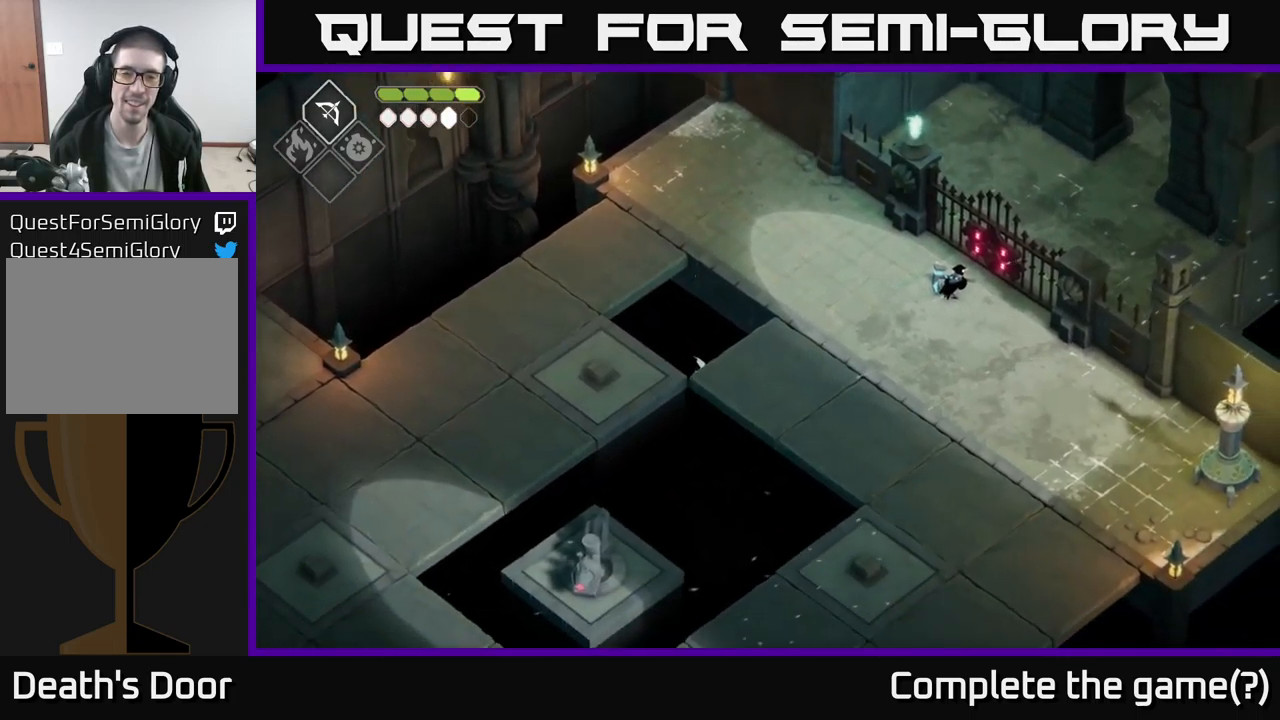
{"buttons": [], "left_stick": "center", "right_stick": "center", "events": [[200, "right_stick", "center"]]}
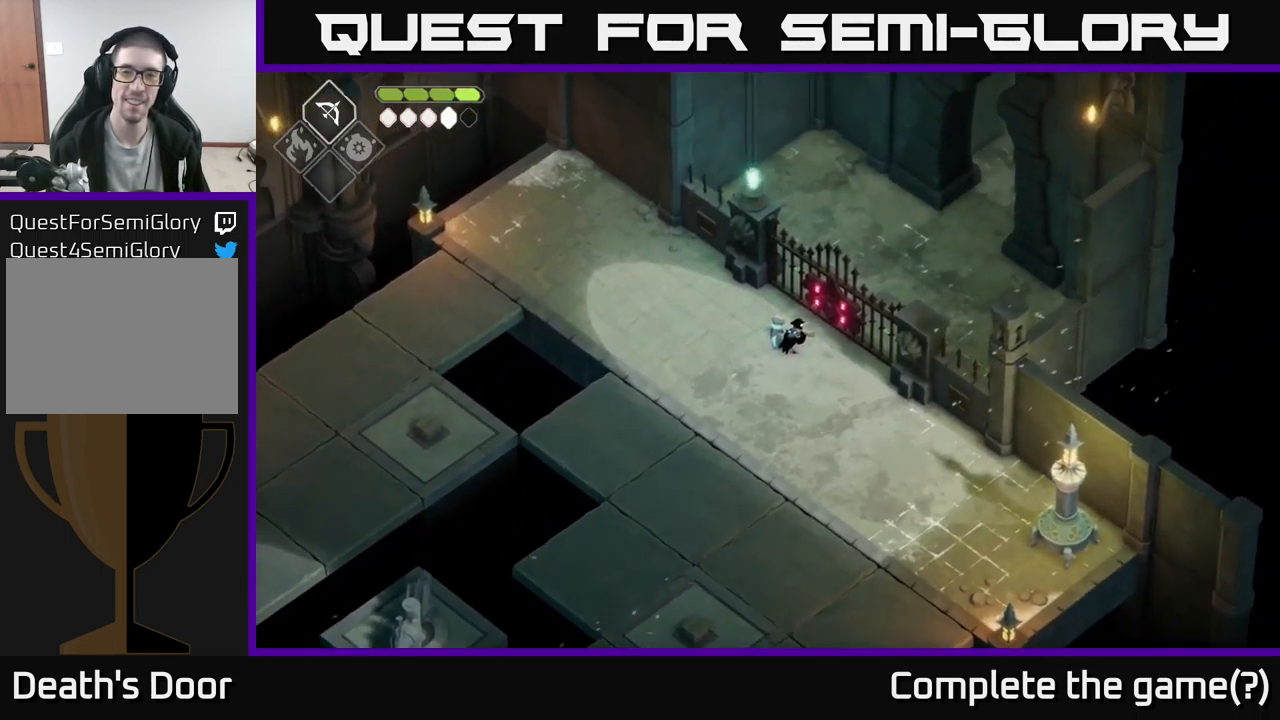
{"buttons": [], "left_stick": "center", "right_stick": "center", "events": []}
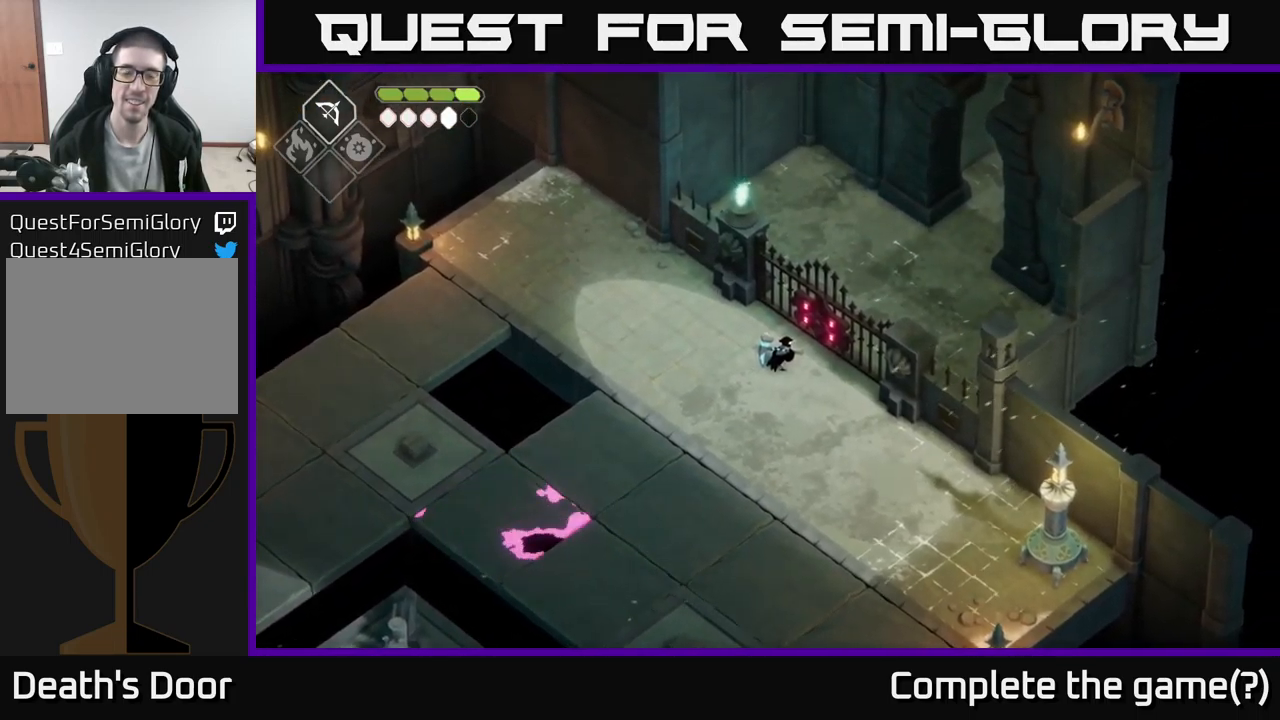
{"buttons": [], "left_stick": "center", "right_stick": "center", "events": []}
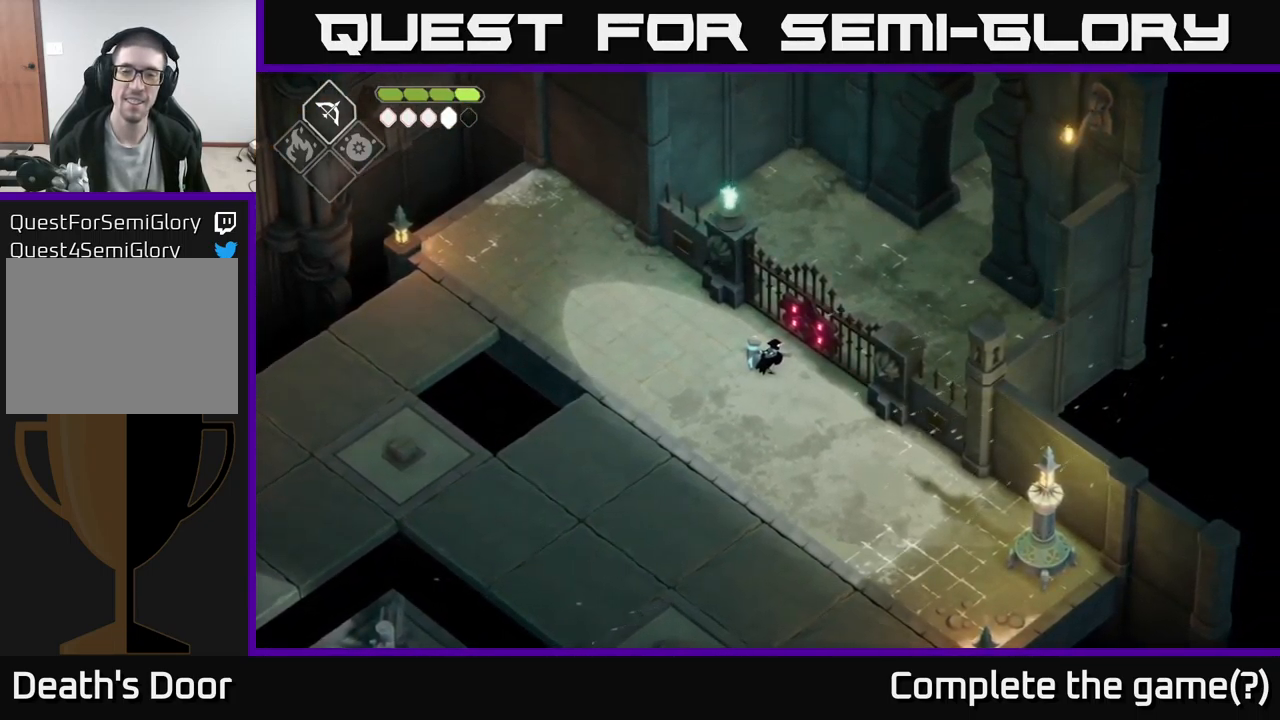
{"buttons": [], "left_stick": "up-left", "right_stick": "center", "events": [[299, "left_stick", "up-left"]]}
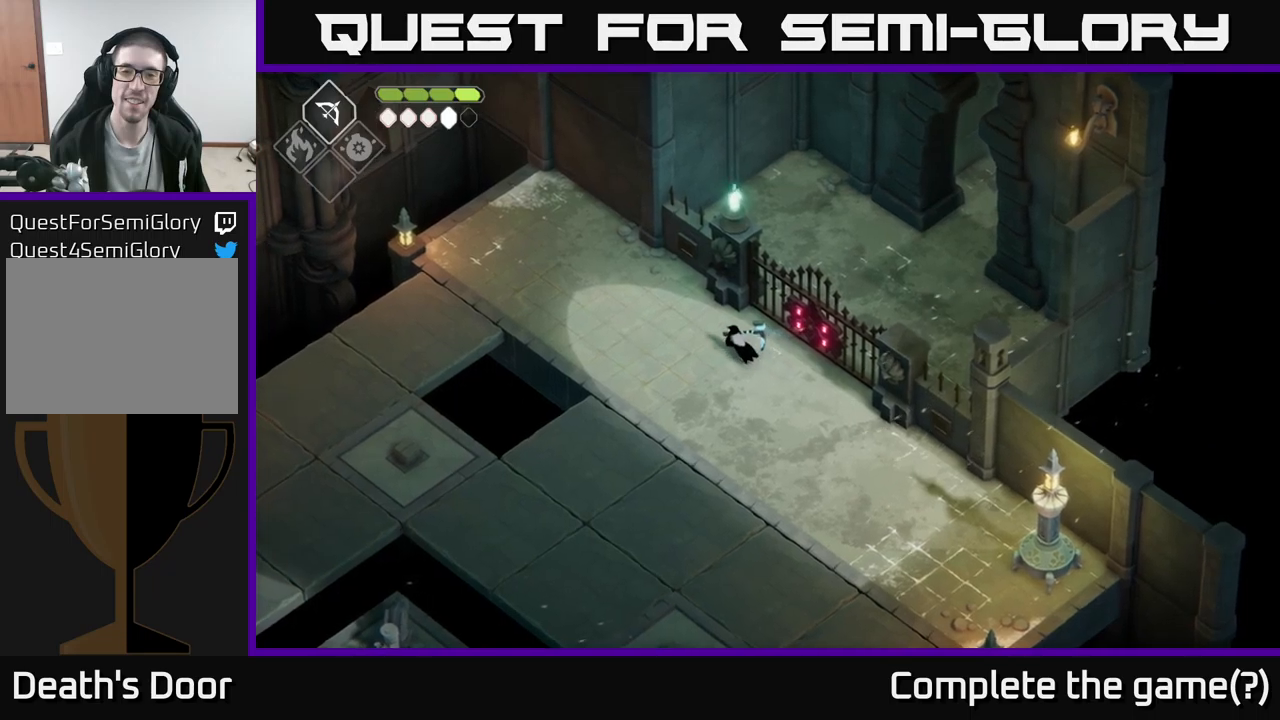
{"buttons": [], "left_stick": "center", "right_stick": "center", "events": [[133, "left_stick", "up"], [300, "Y", "down"], [300, "left_stick", "center"], [417, "Y", "up"]]}
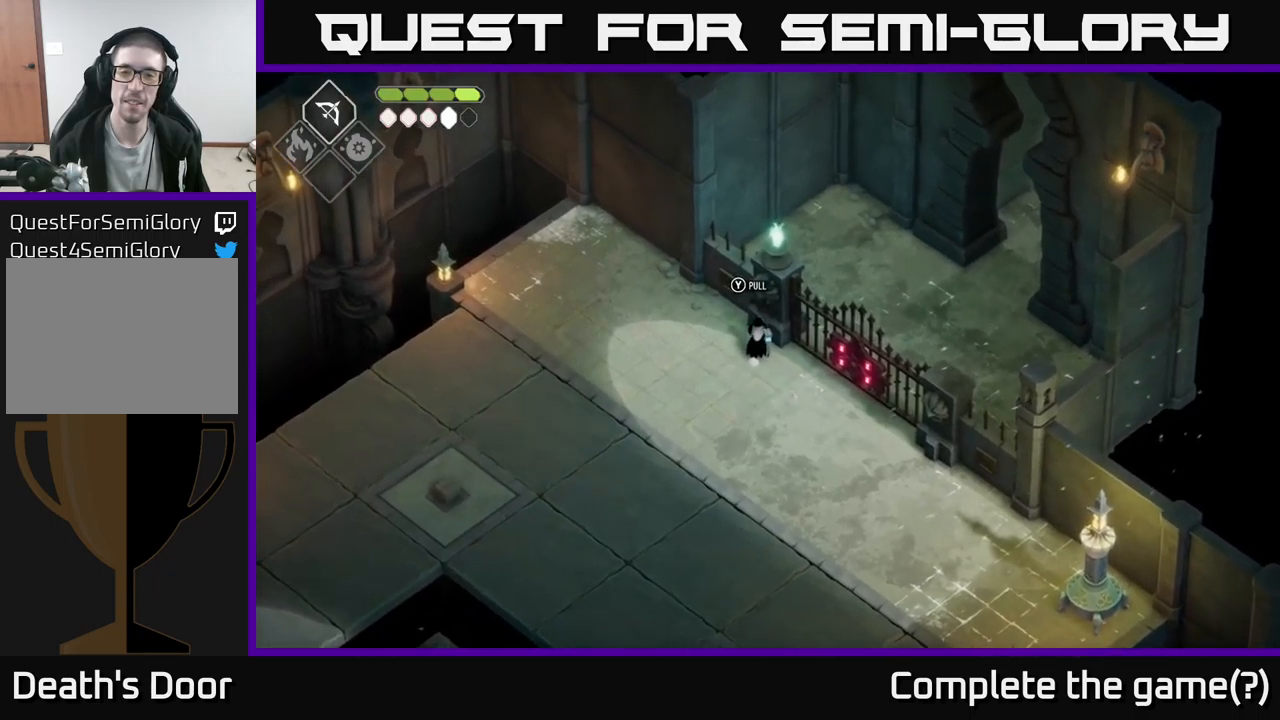
{"buttons": [], "left_stick": "center", "right_stick": "center", "events": []}
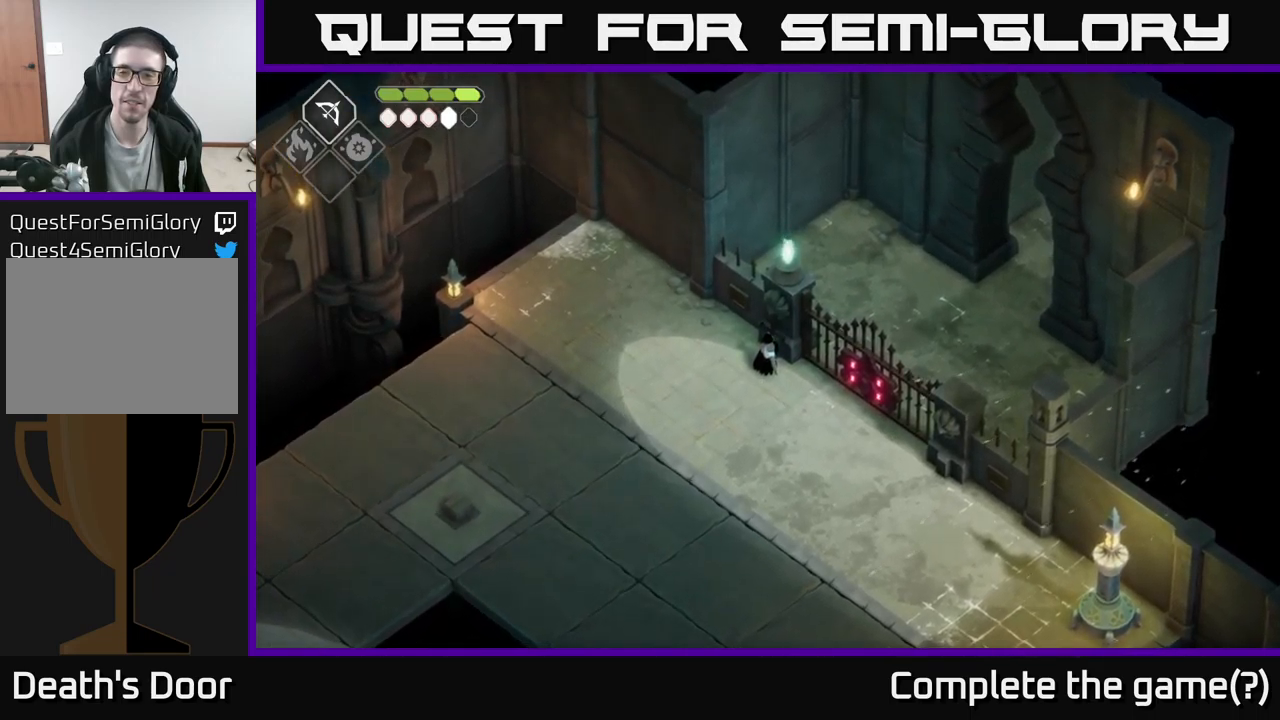
{"buttons": [], "left_stick": "center", "right_stick": "center", "events": []}
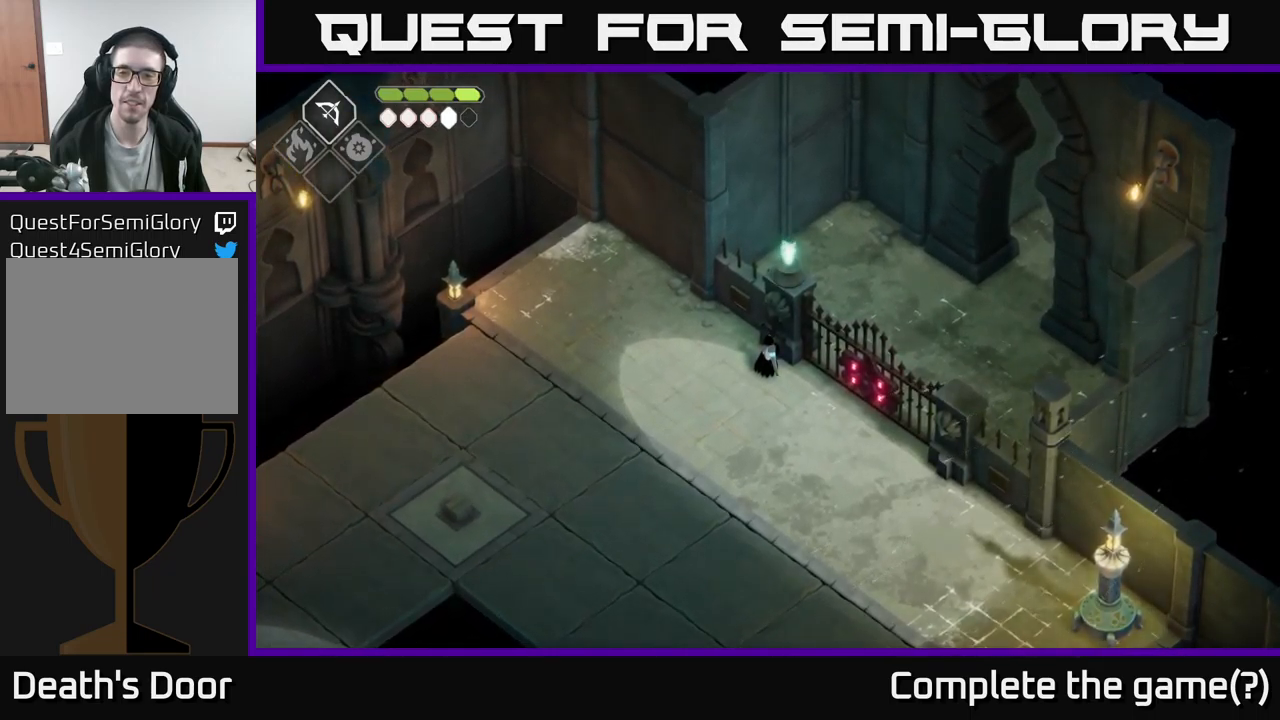
{"buttons": [], "left_stick": "down", "right_stick": "down", "events": [[217, "left_stick", "down"], [483, "right_stick", "down"]]}
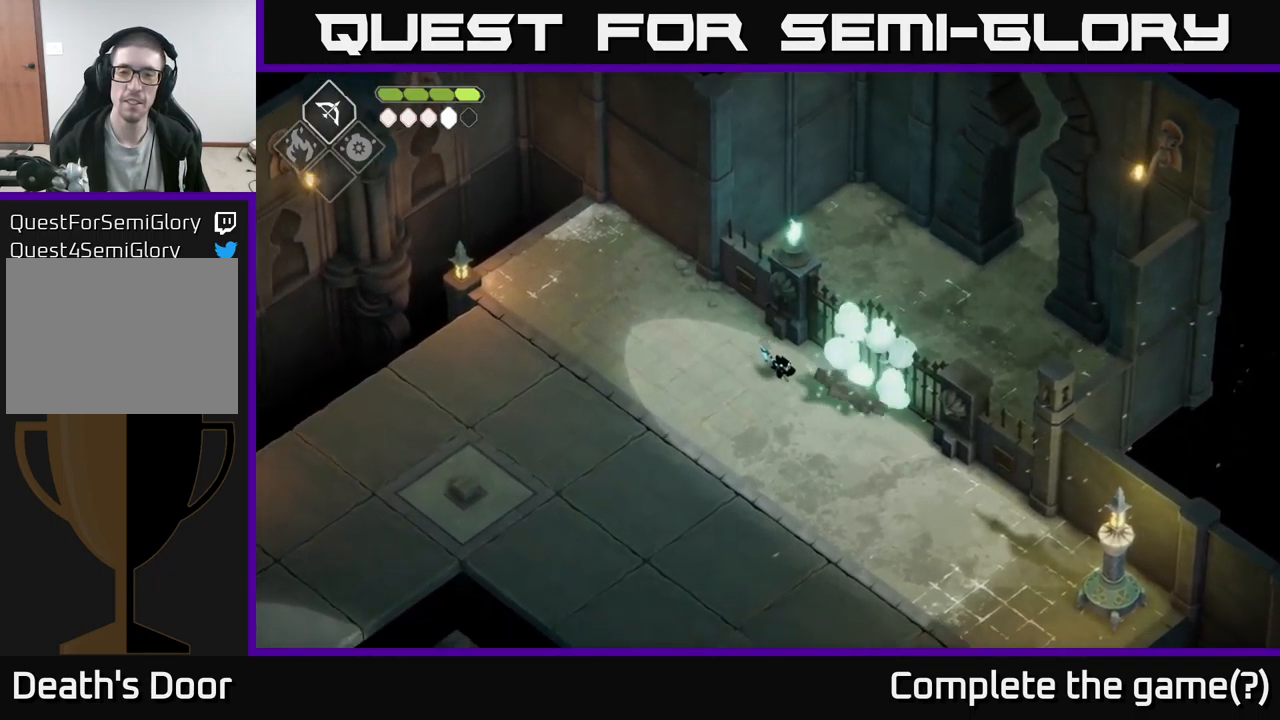
{"buttons": [], "left_stick": "down-right", "right_stick": "down", "events": [[67, "left_stick", "down-right"]]}
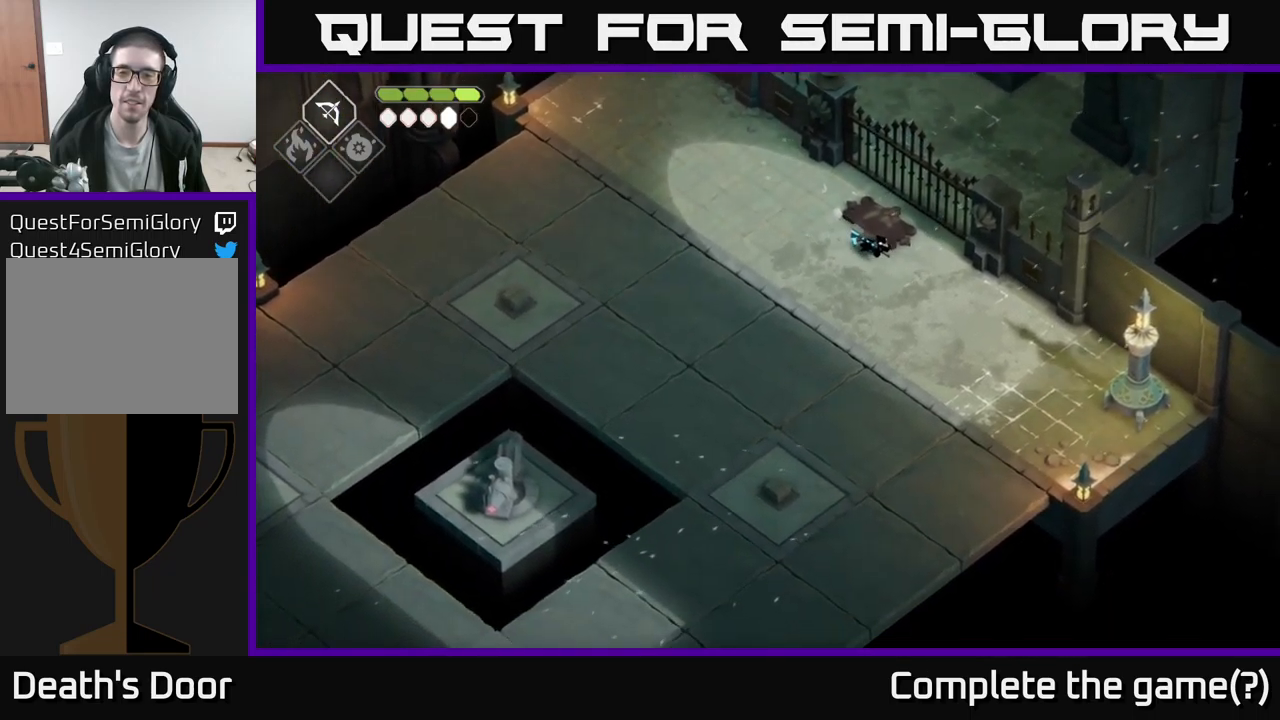
{"buttons": [], "left_stick": "down", "right_stick": "down-left", "events": [[217, "right_stick", "down-left"], [317, "left_stick", "down"]]}
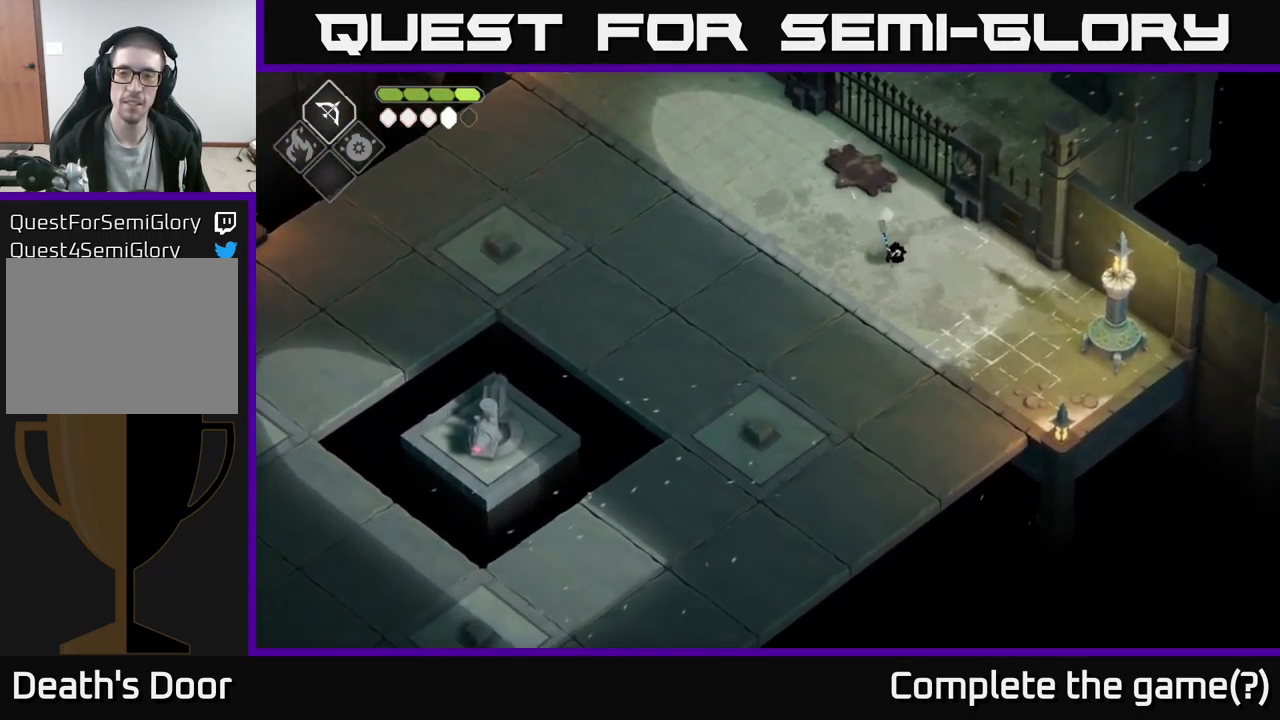
{"buttons": [], "left_stick": "down-left", "right_stick": "down-left", "events": [[100, "left_stick", "center"], [383, "left_stick", "down"], [433, "left_stick", "down-left"]]}
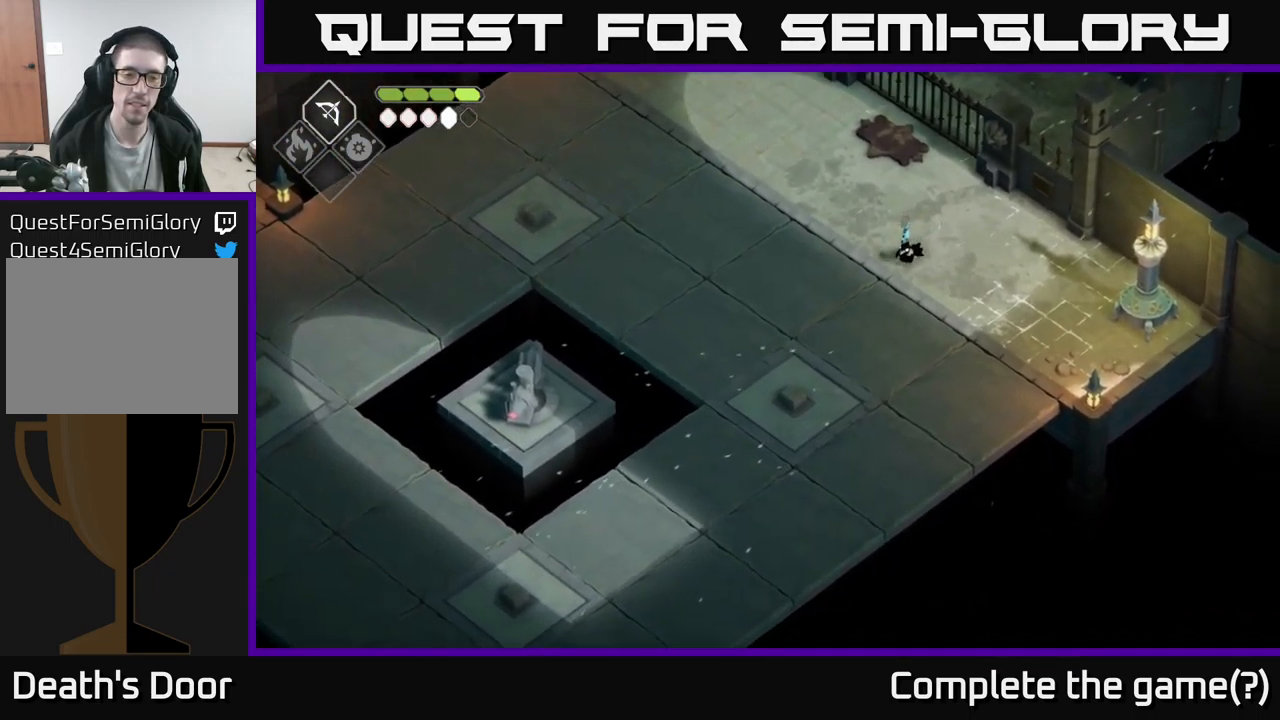
{"buttons": [], "left_stick": "down-left", "right_stick": "down-left", "events": []}
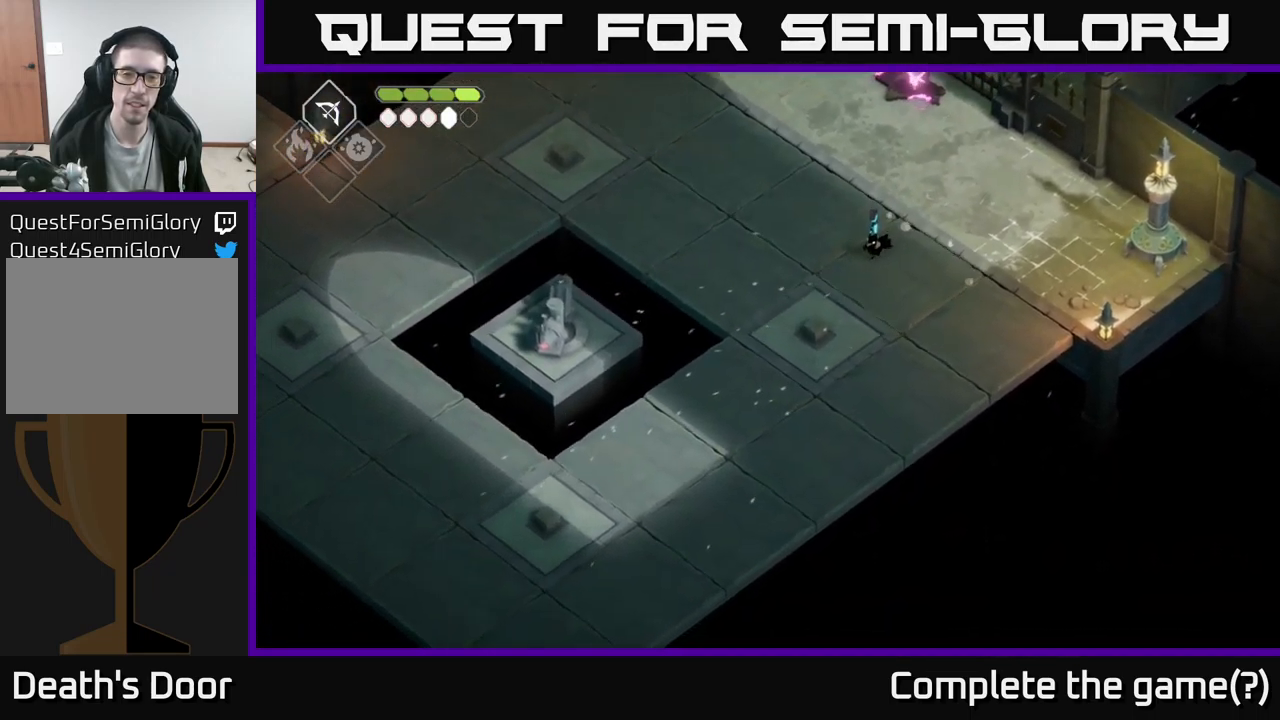
{"buttons": [], "left_stick": "down", "right_stick": "down", "events": [[300, "left_stick", "down"], [450, "right_stick", "down"]]}
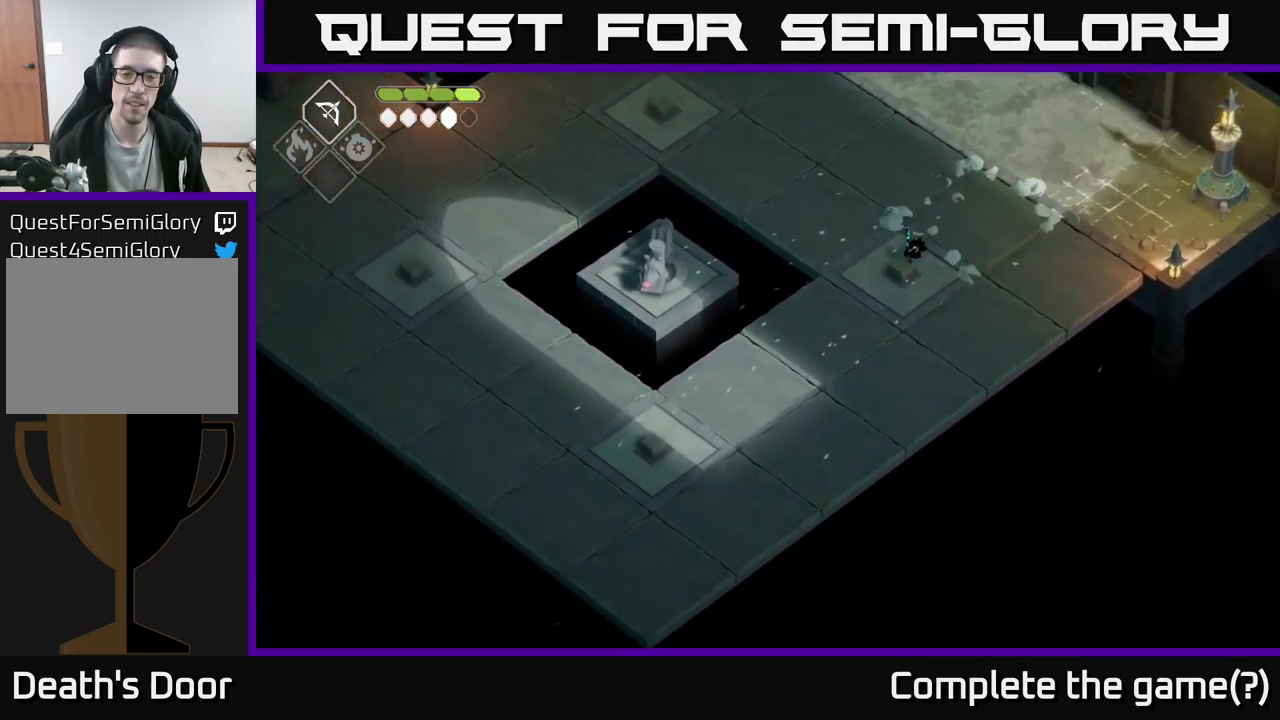
{"buttons": [], "left_stick": "center", "right_stick": "left", "events": [[100, "left_stick", "center"], [217, "right_stick", "down-left"], [384, "right_stick", "left"]]}
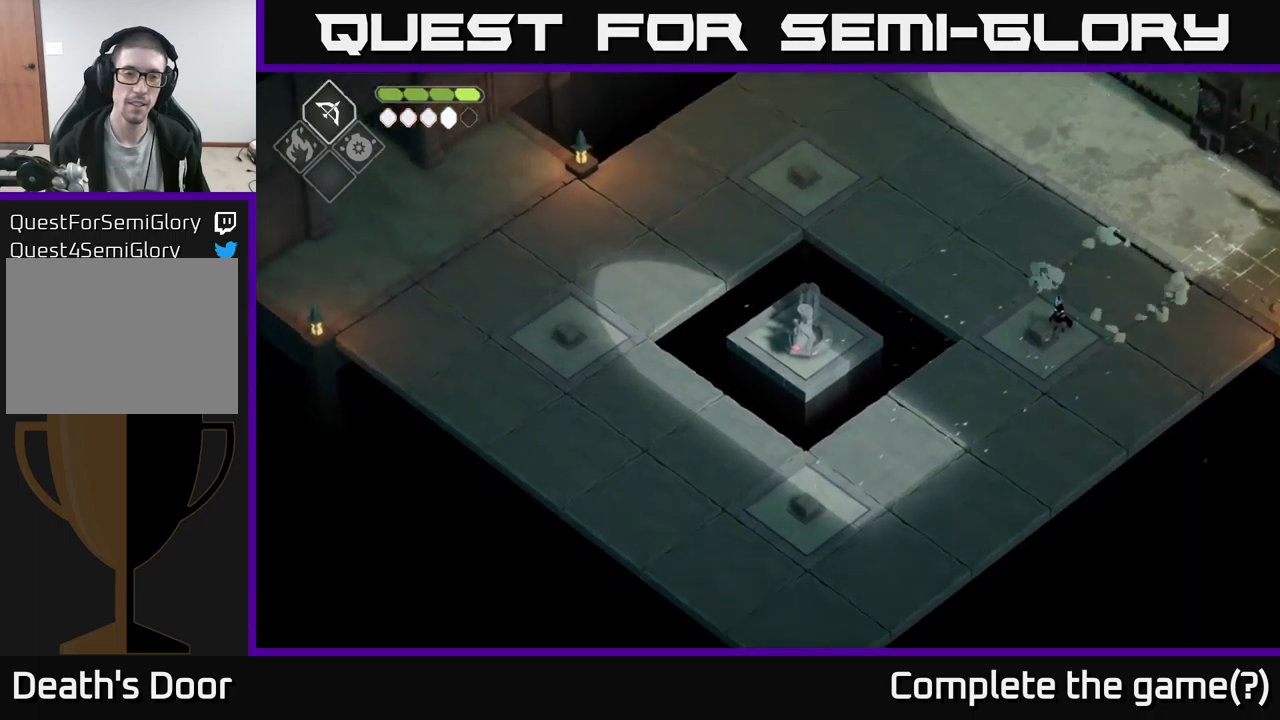
{"buttons": [], "left_stick": "center", "right_stick": "left", "events": []}
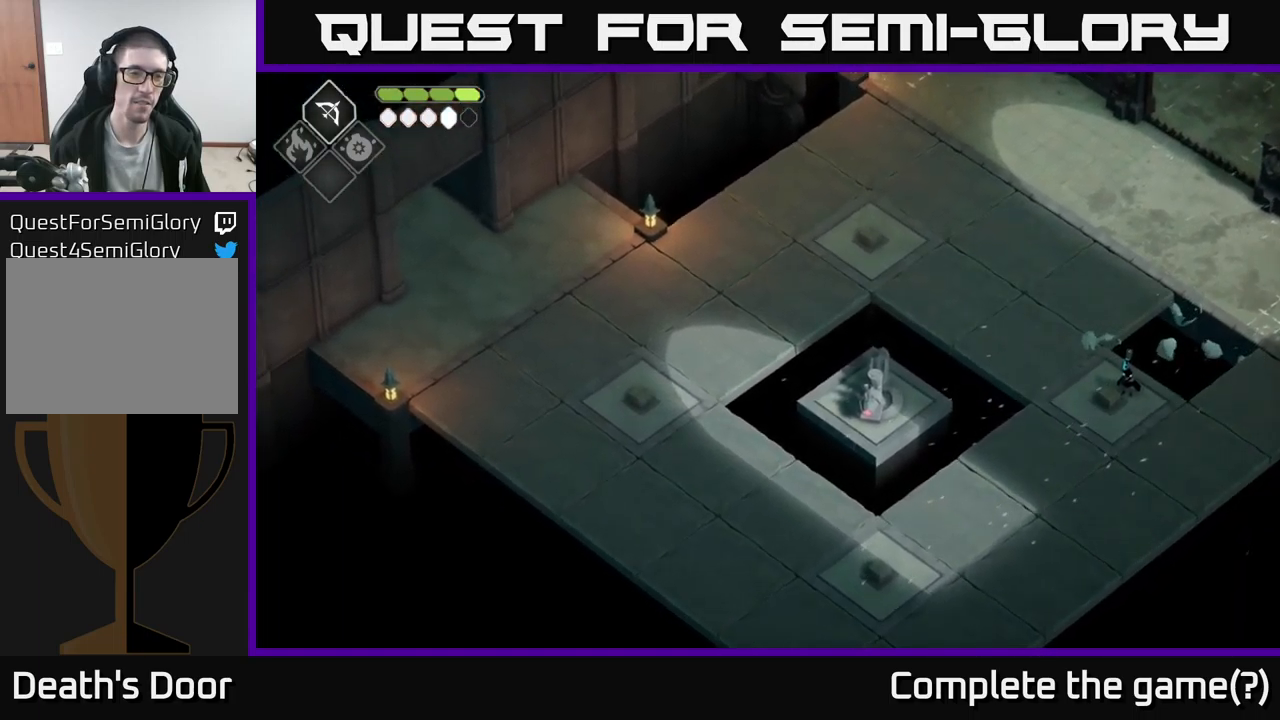
{"buttons": [], "left_stick": "up-left", "right_stick": "up-left", "events": [[184, "right_stick", "up-left"], [334, "left_stick", "left"], [467, "left_stick", "up-left"]]}
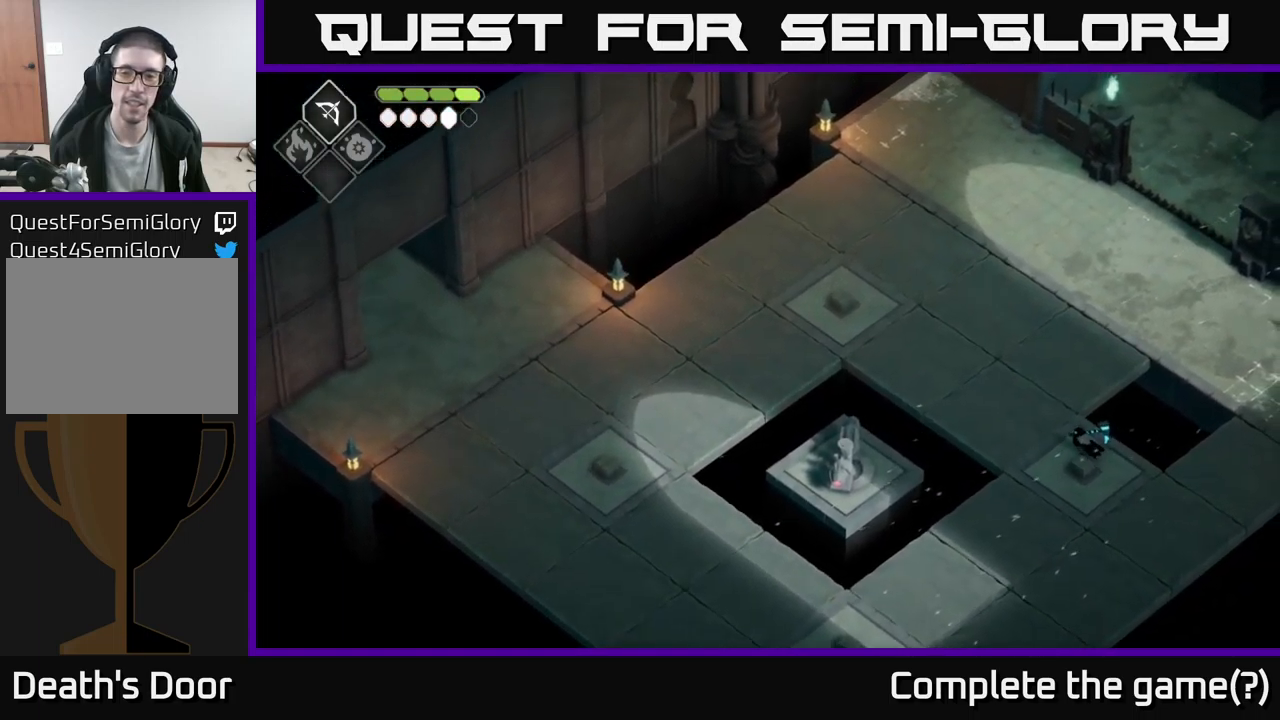
{"buttons": [], "left_stick": "up", "right_stick": "up", "events": [[17, "left_stick", "up"], [217, "left_stick", "up-left"], [284, "right_stick", "up"], [400, "left_stick", "up"]]}
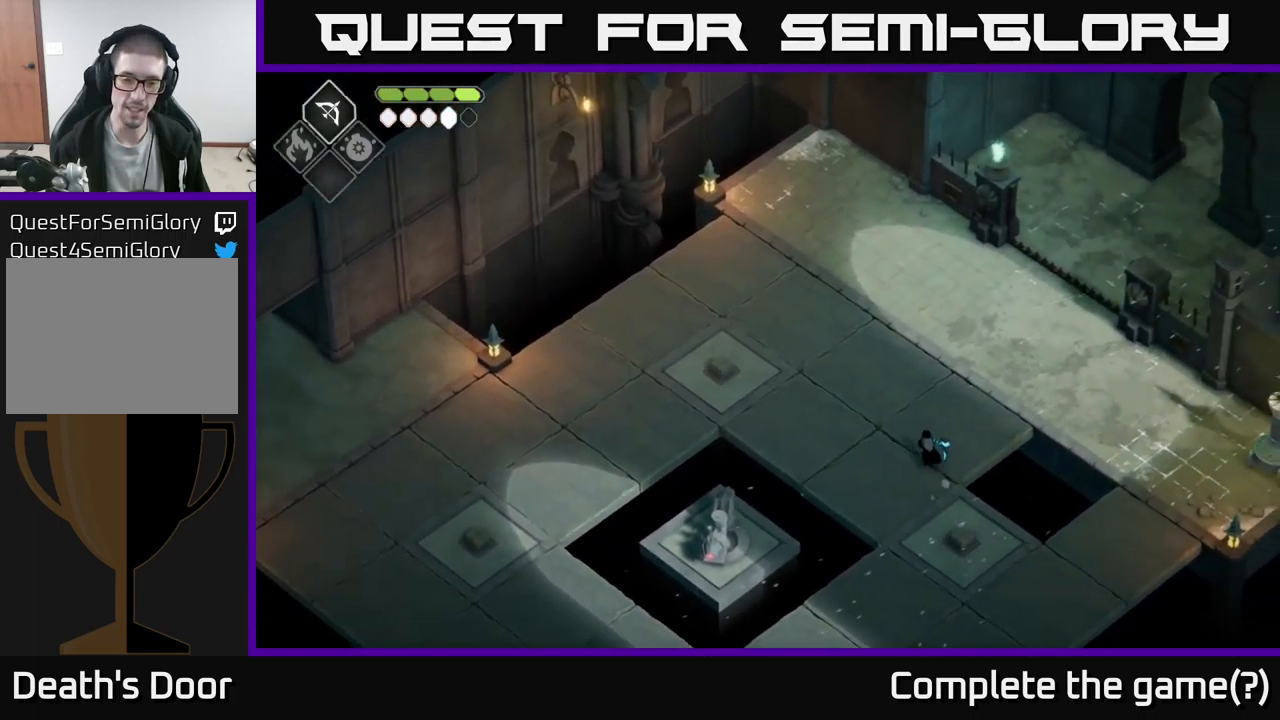
{"buttons": [], "left_stick": "up", "right_stick": "up", "events": []}